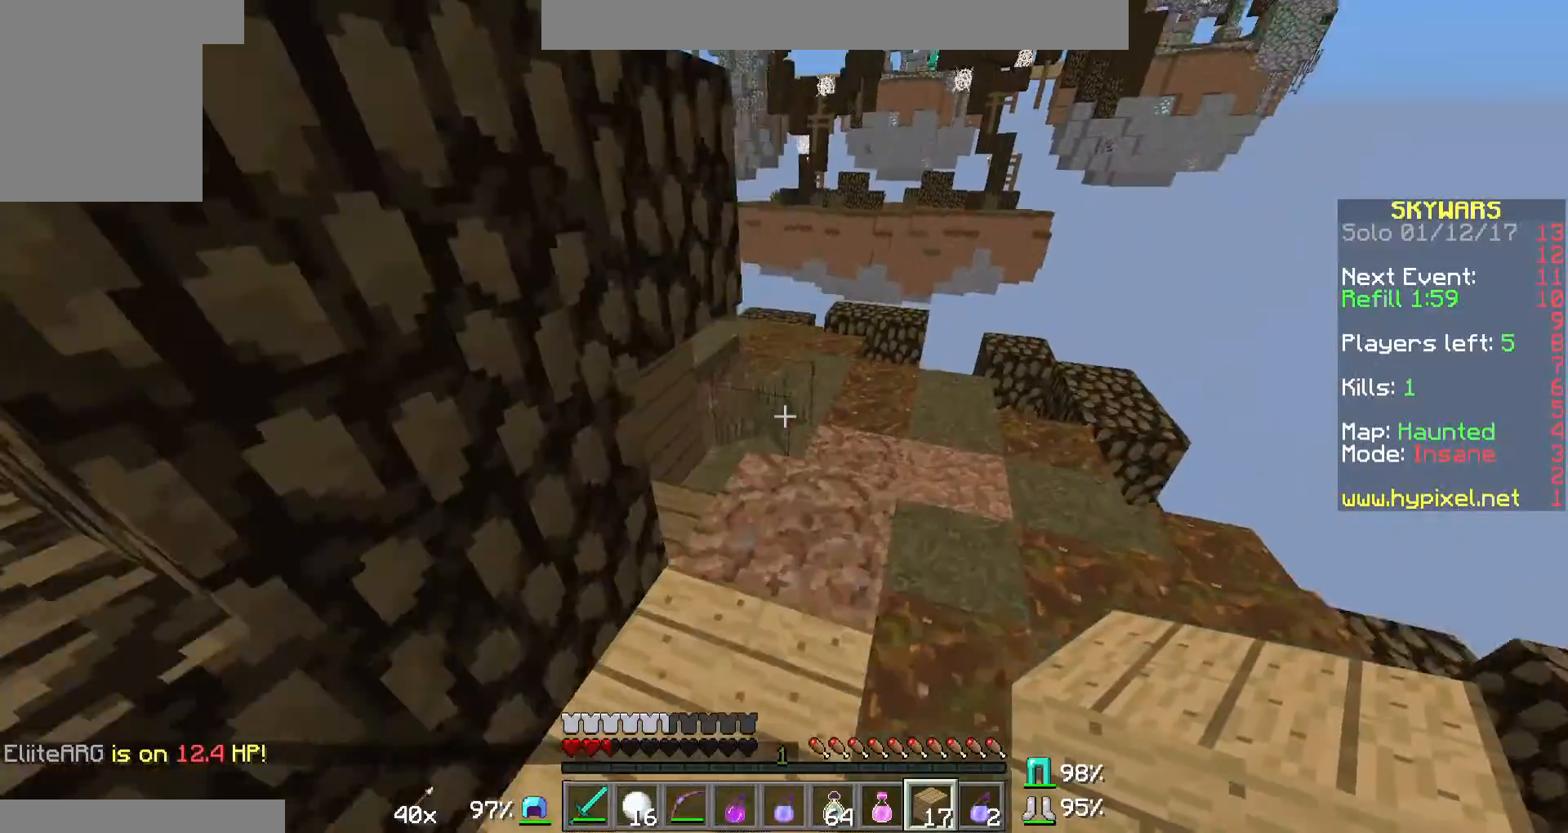
Gameplay with keyboard and mouse; each line is a JSON object with the keys and mouse buttons held at the frame after it. "events" lists presses ("down") and releases ("up") of "a", "d", "s", "w", "mouse_left" and "mouse_right" between this image and that frame as [ms after this image, input, new state], when the widget could be followed in between. "mouse_left", "mouse_right" = the "left", "right" buttons of the "mouse" list. No other keys are recorded. Fast repeated clicks can show as one long hold. Mouse movement is not recorded.
{"keys": ["d", "w"], "mouse": [], "events": [[333, "d", "down"]]}
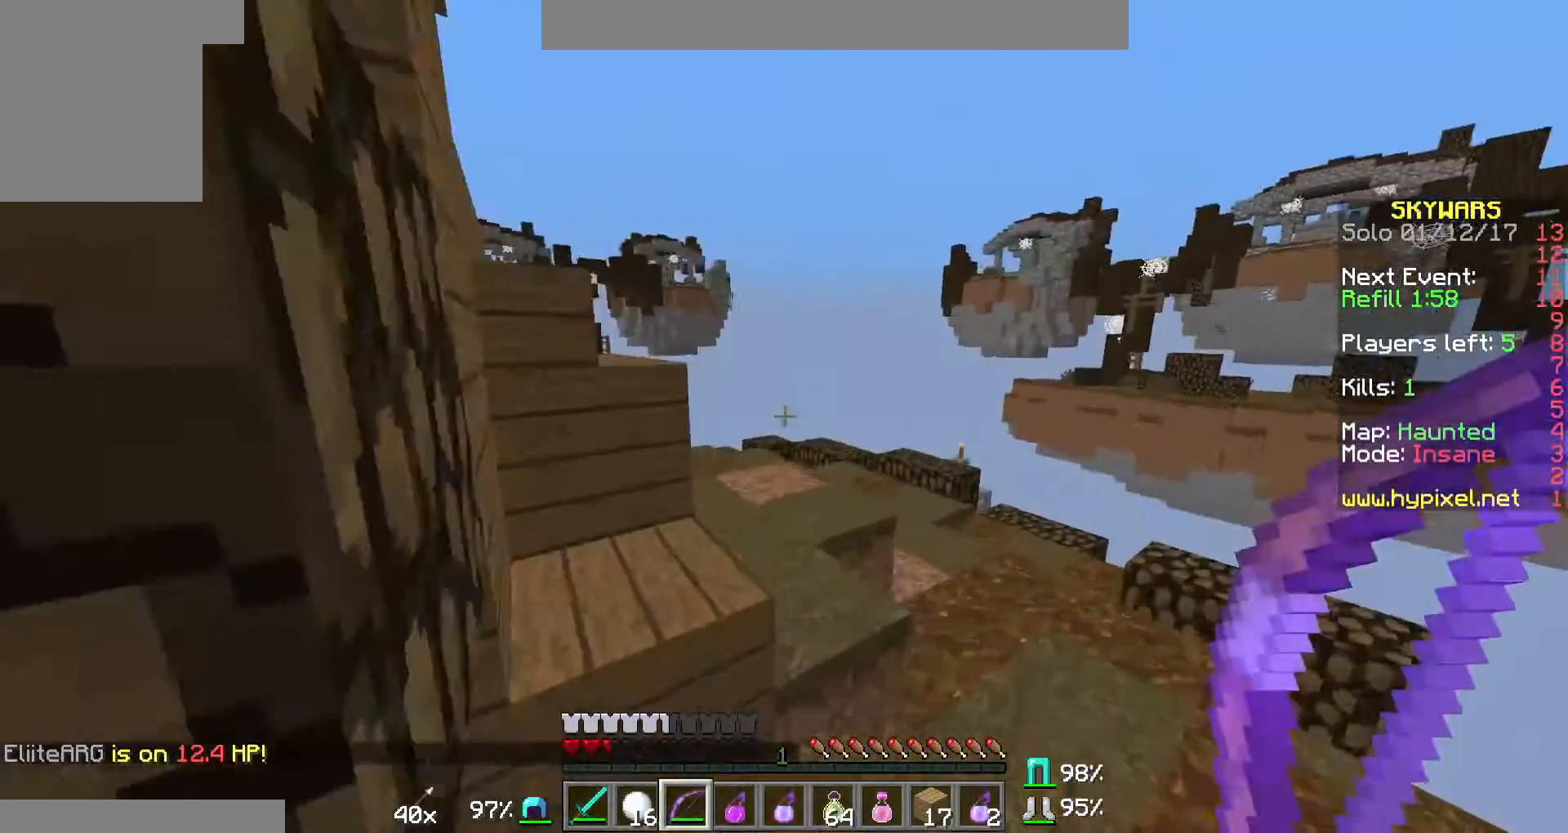
{"keys": ["d", "w"], "mouse": ["right"], "events": [[433, "mouse_right", "down"]]}
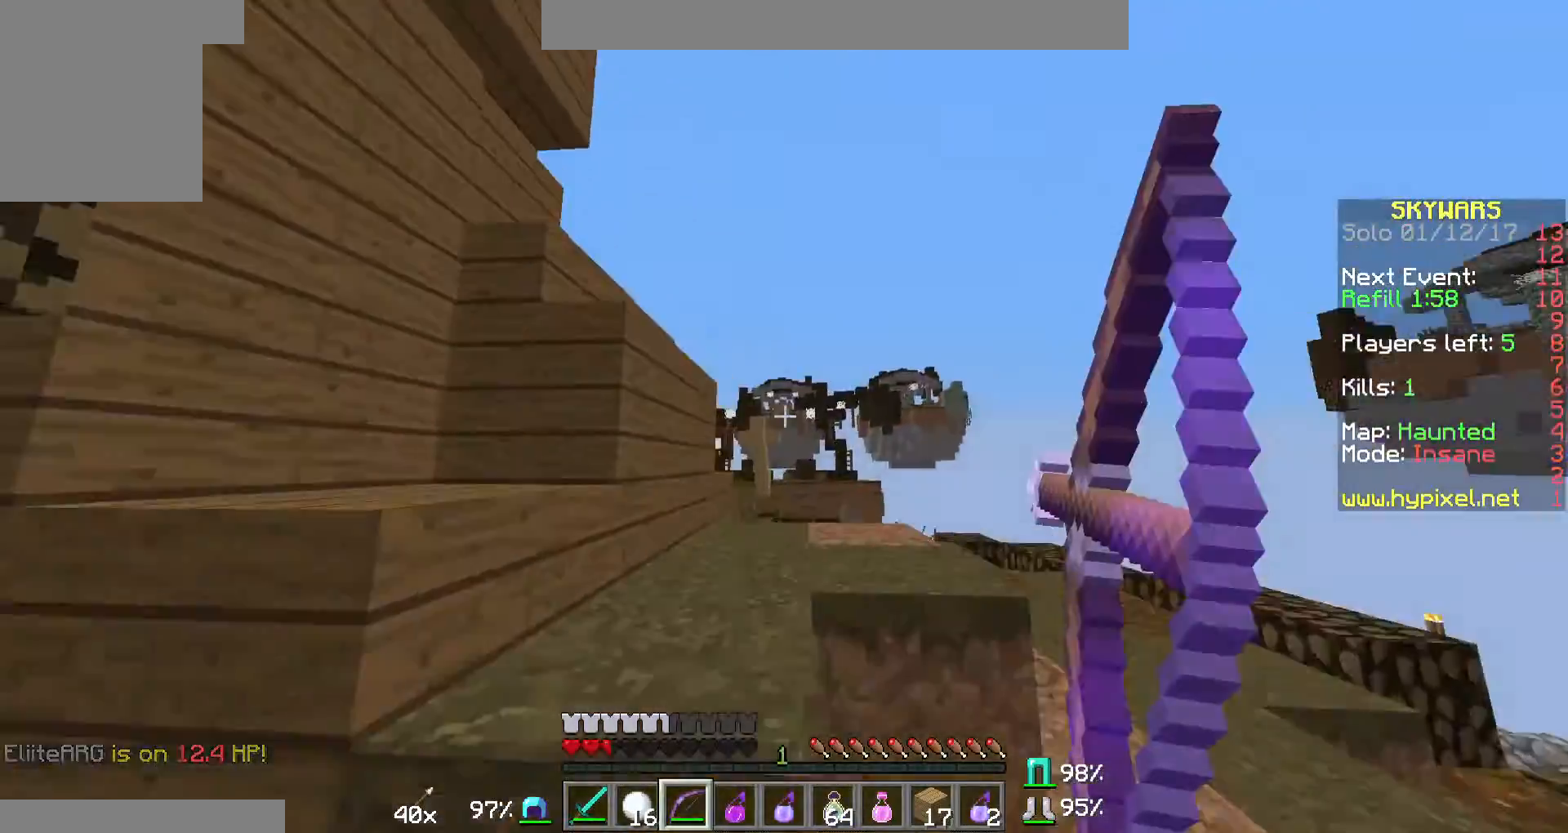
{"keys": ["d"], "mouse": ["right"], "events": [[500, "w", "up"]]}
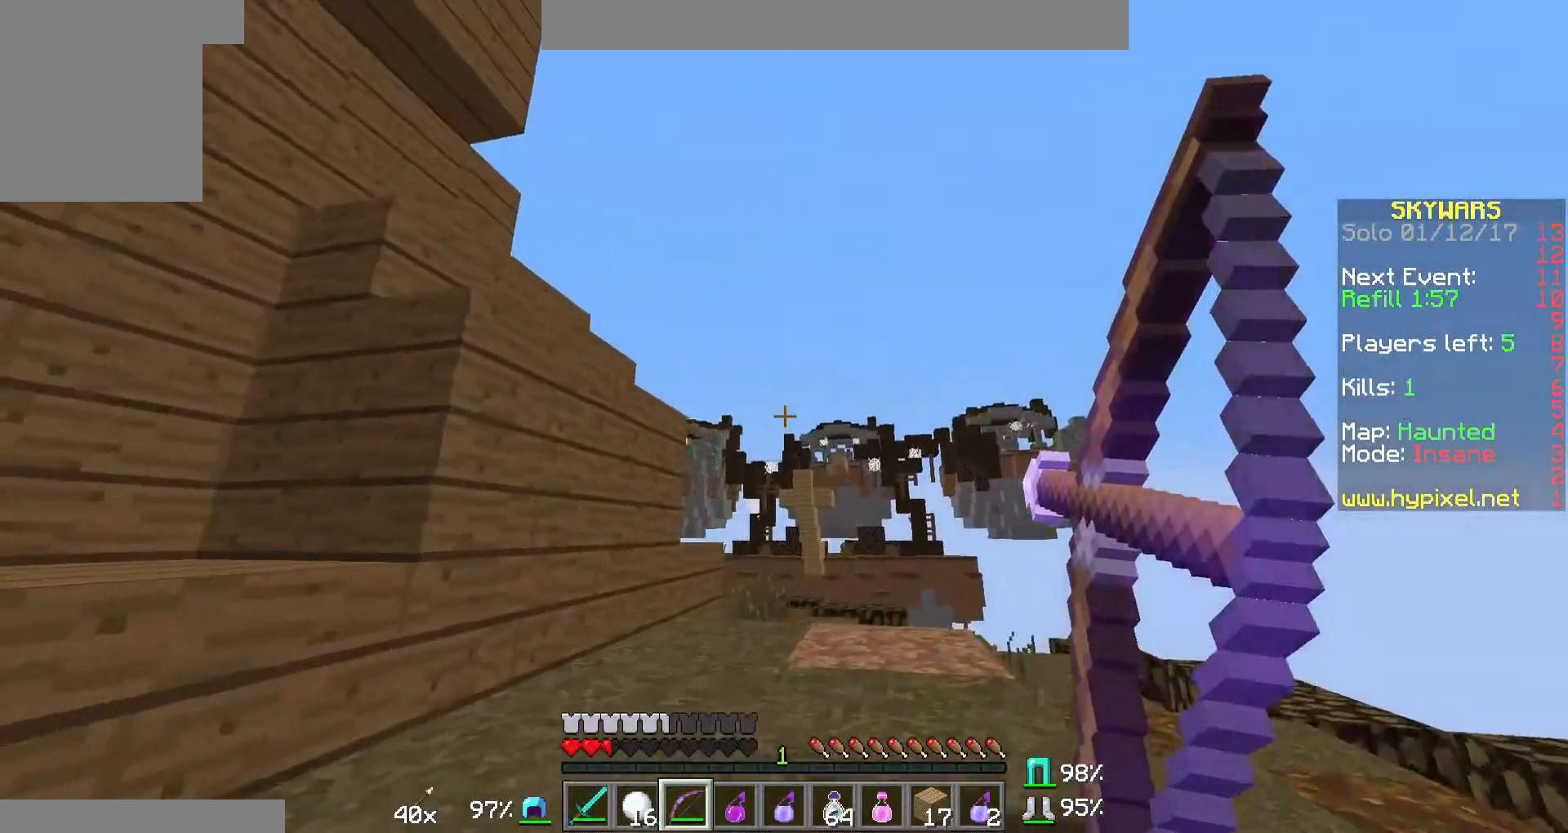
{"keys": ["w"], "mouse": ["right"], "events": [[233, "d", "up"], [367, "w", "down"]]}
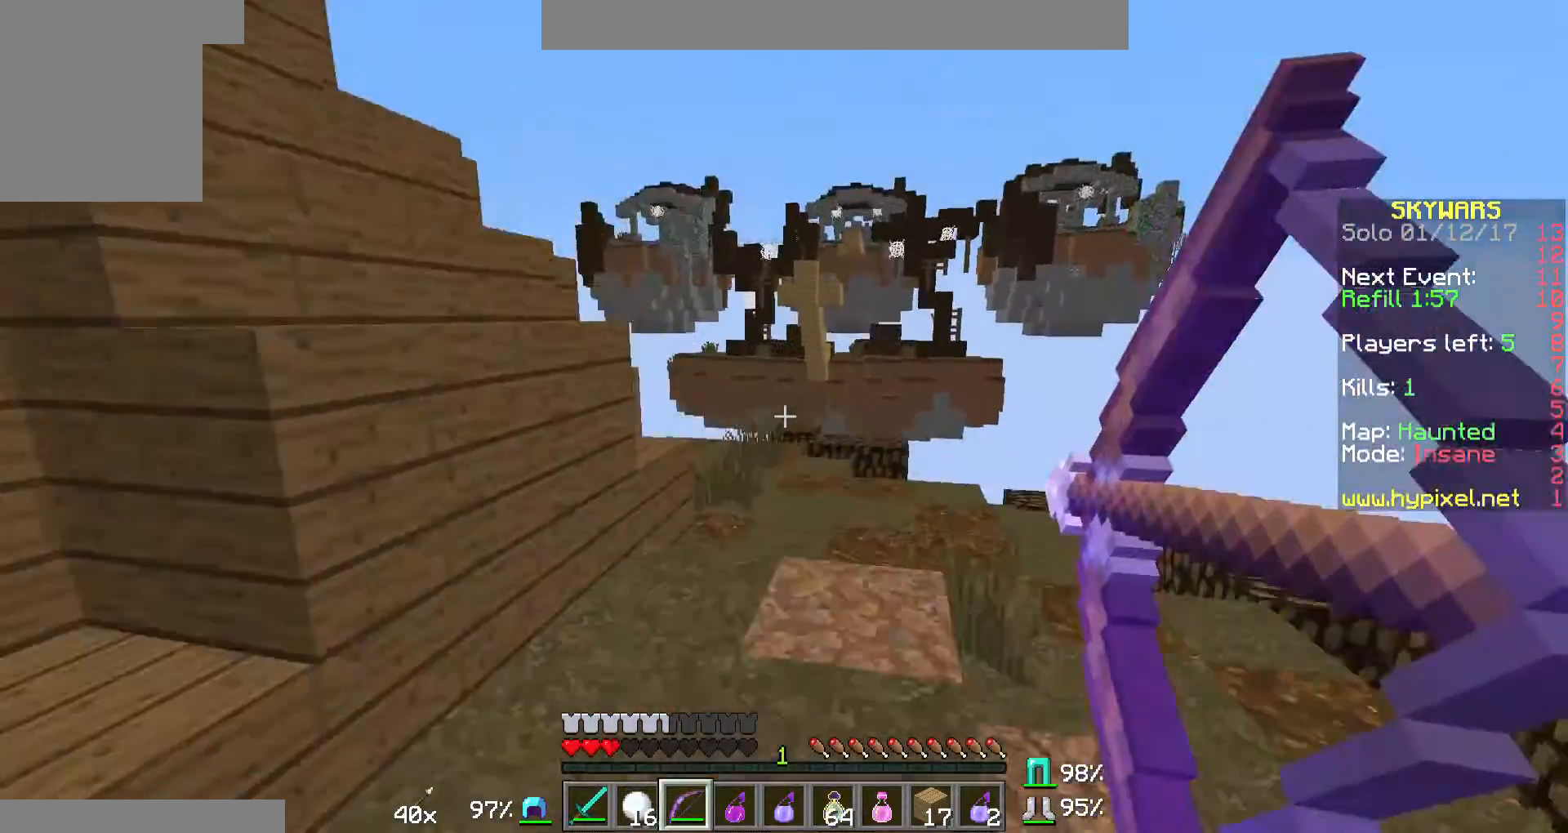
{"keys": ["w"], "mouse": [], "events": [[300, "mouse_right", "up"]]}
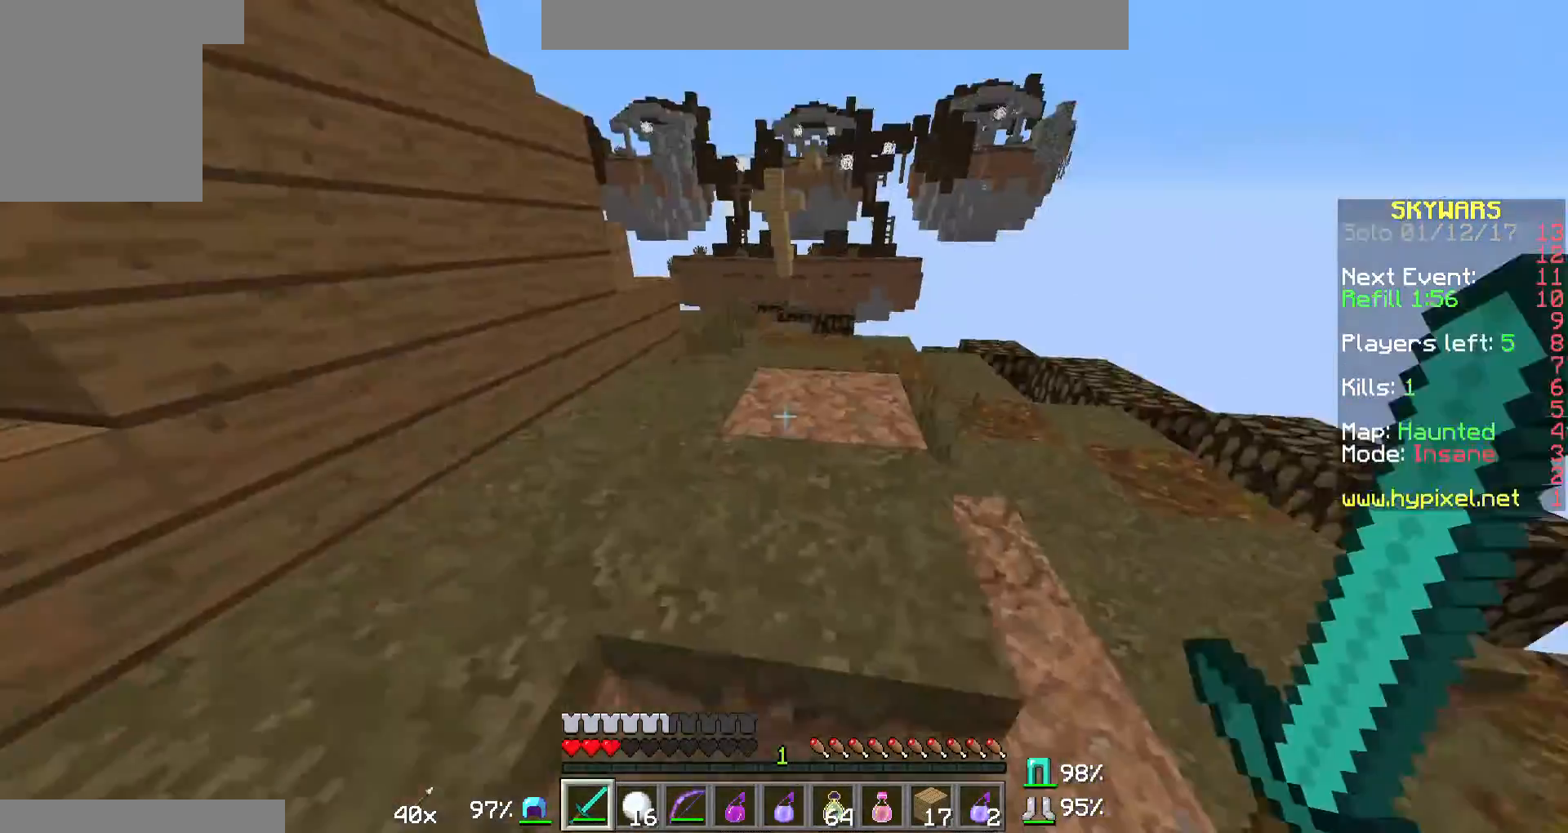
{"keys": ["w"], "mouse": [], "events": []}
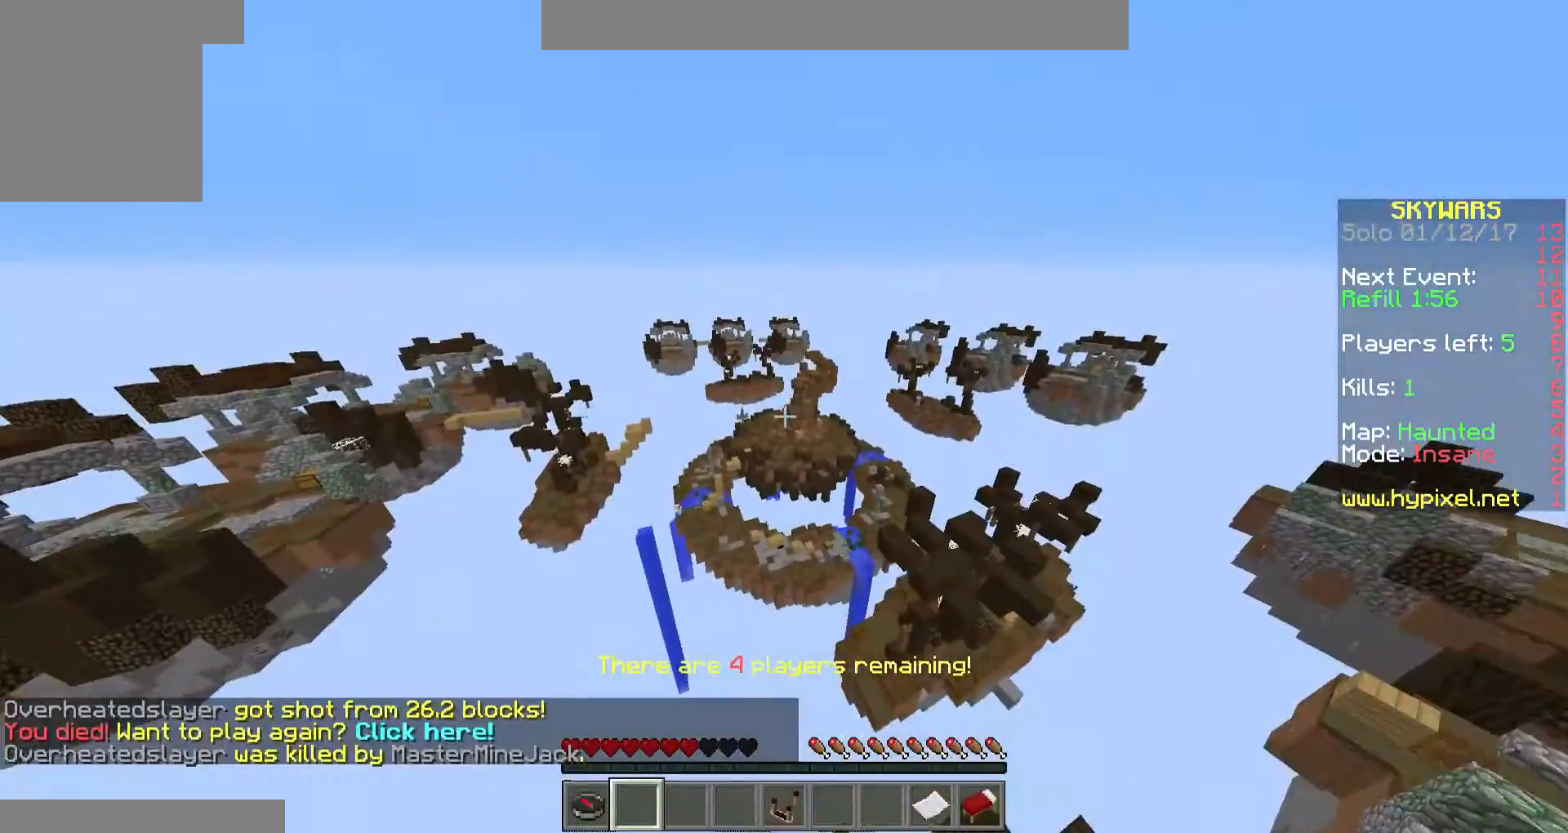
{"keys": [], "mouse": [], "events": [[200, "w", "up"]]}
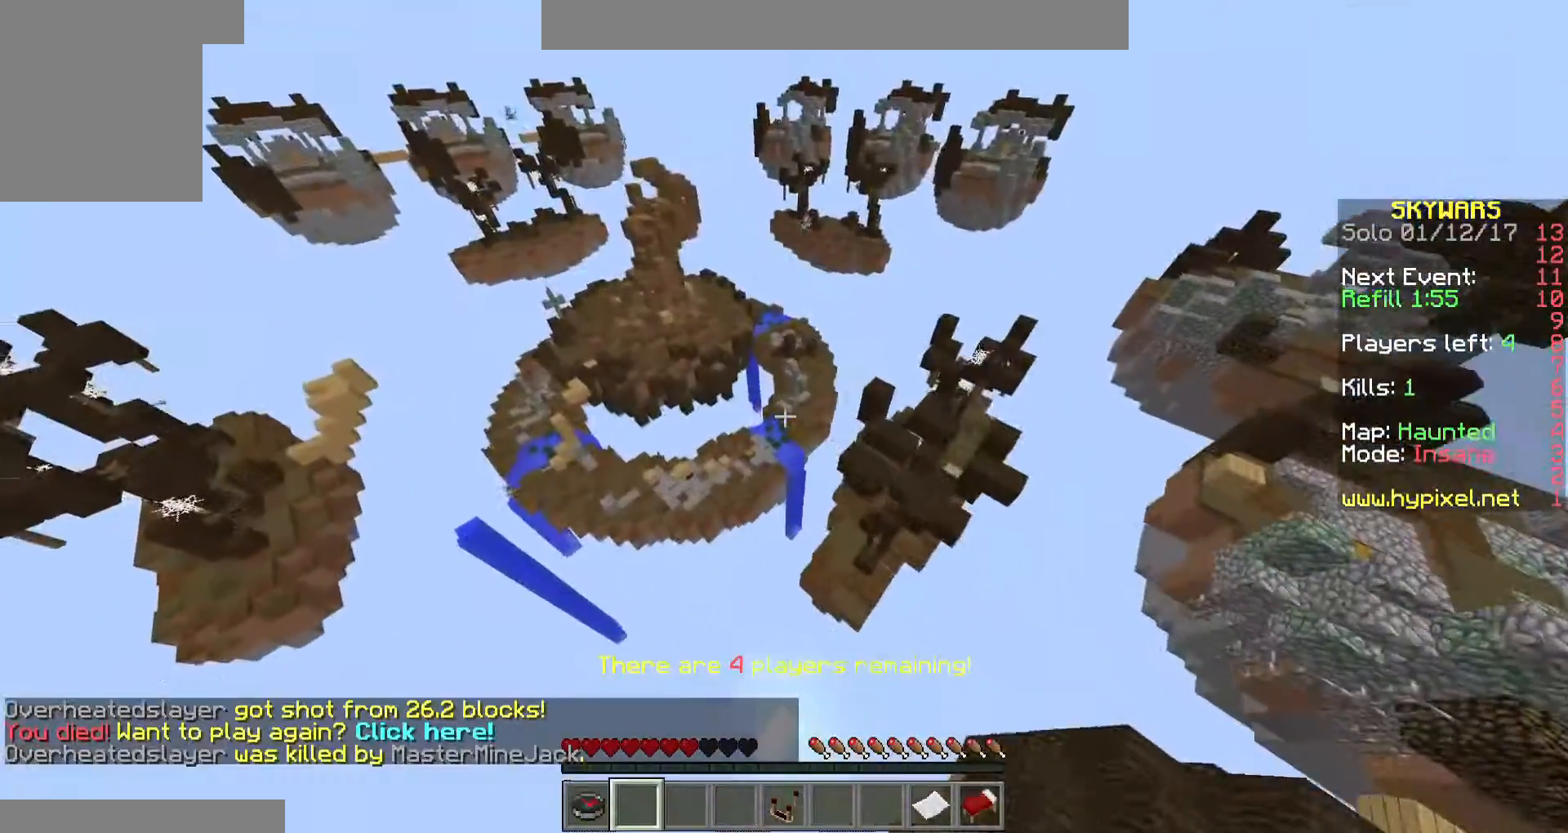
{"keys": [], "mouse": [], "events": []}
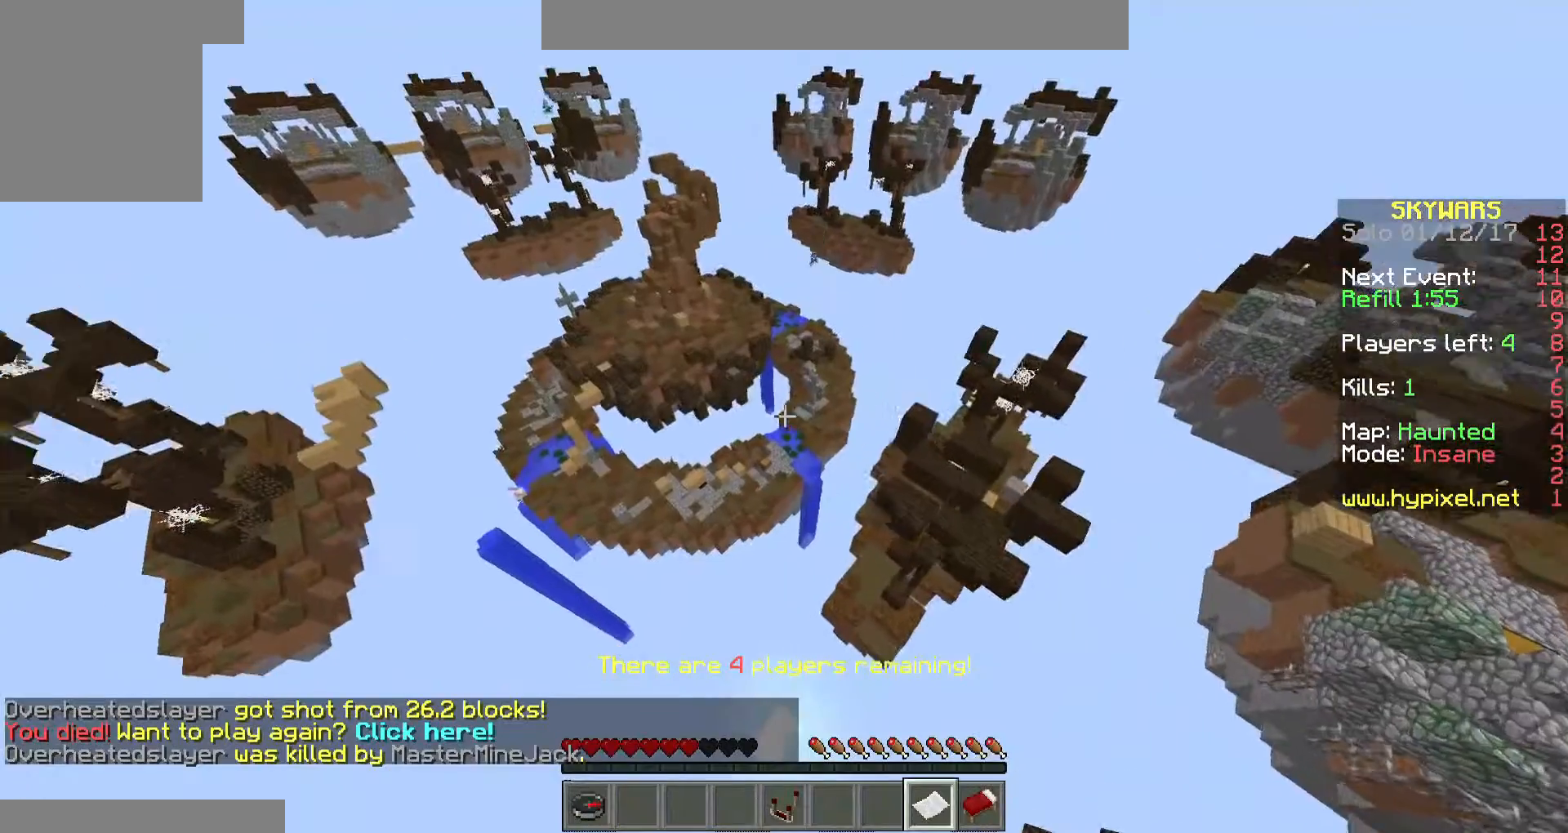
{"keys": [], "mouse": [], "events": []}
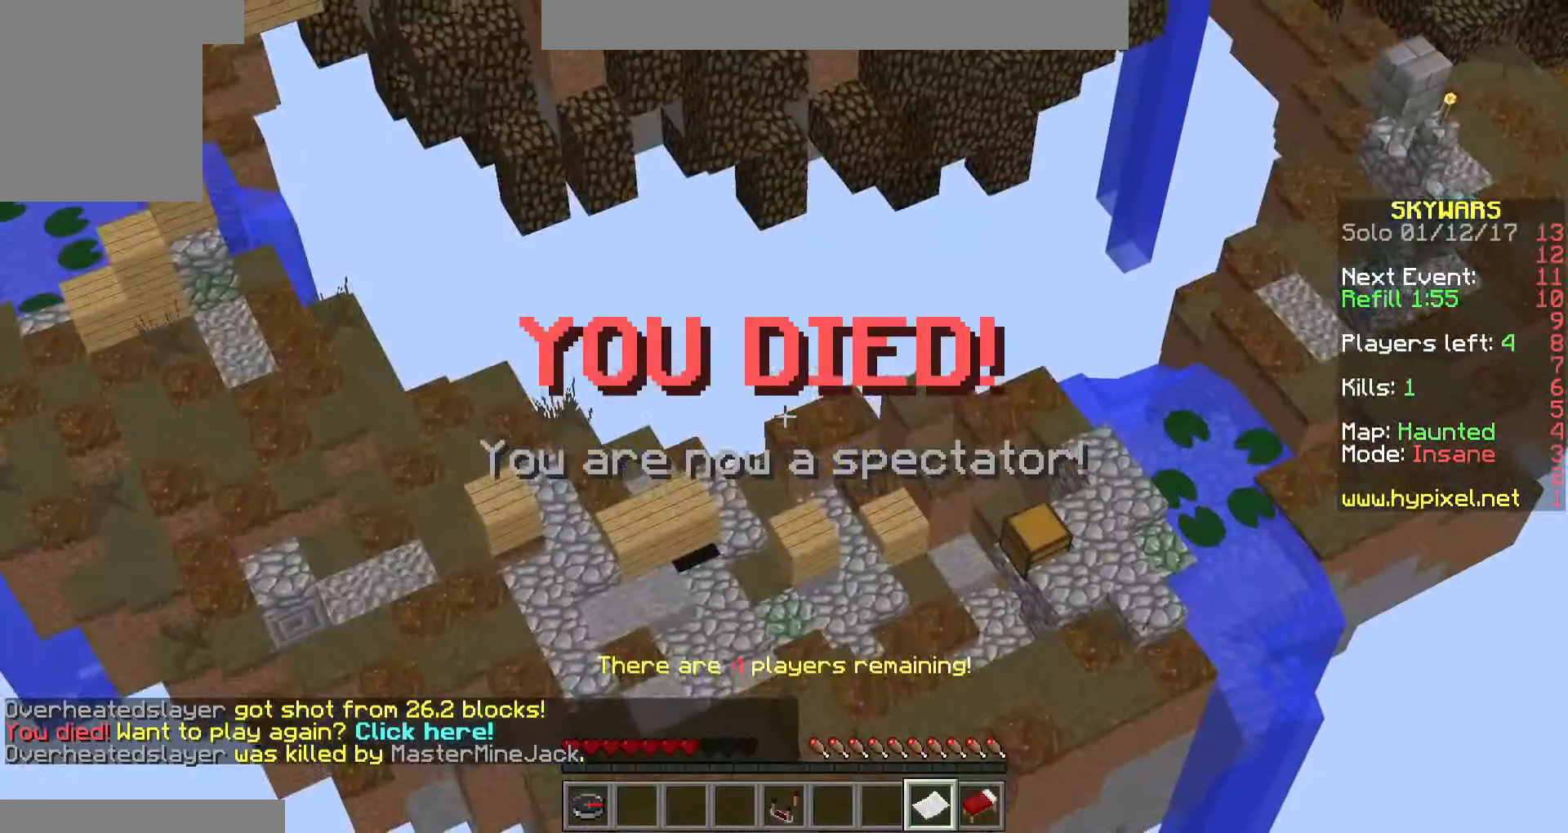
{"keys": ["s"], "mouse": ["right"], "events": [[100, "s", "down"], [500, "mouse_right", "down"]]}